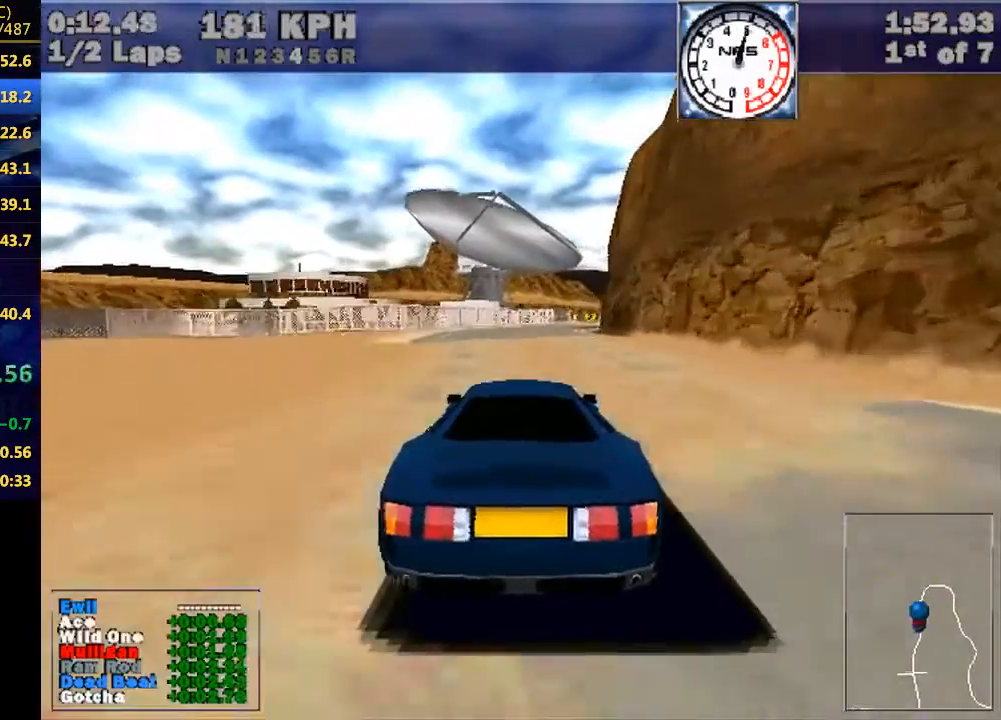
Gameplay with keyboard; each line is a JSON object with the keys held at the frame after it. "events" lists presses ("down") and releases ("up") of "down", "e", "escape", "left", "r", "return", "right", "space", "up" and "w" between this image and that frame as [ms after this image, input, new state], when the widget could be followed in between. No other keys are recorded. Mouse input is not recorded.
{"keys": ["w"], "events": [[133, "right", "down"], [200, "right", "up"]]}
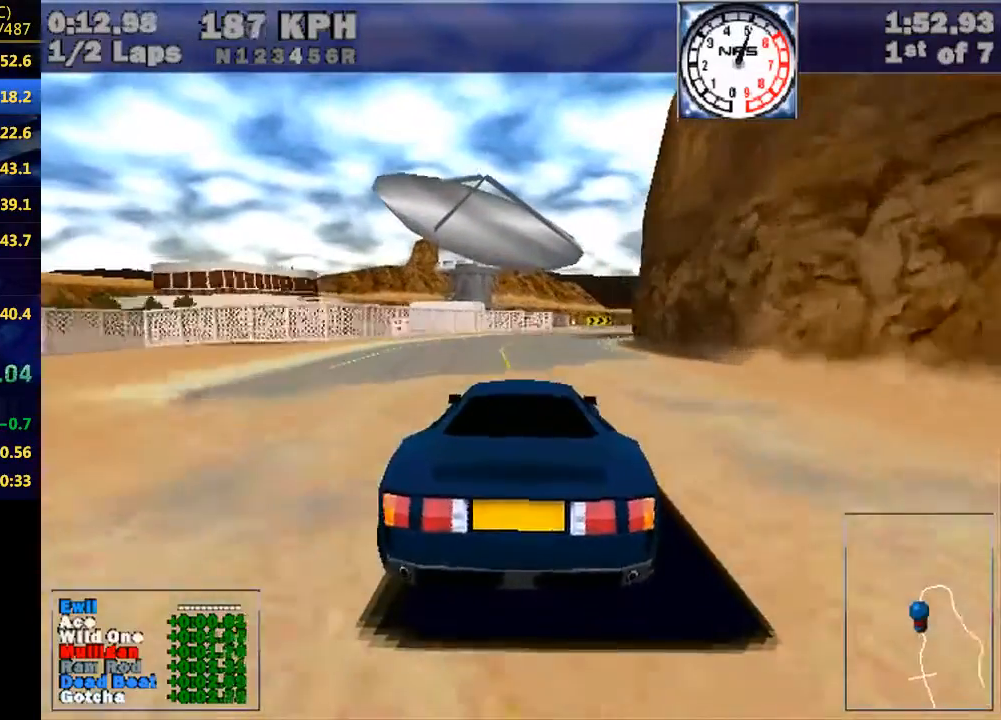
{"keys": ["w"], "events": [[67, "right", "down"], [100, "right", "up"], [433, "right", "down"], [500, "right", "up"]]}
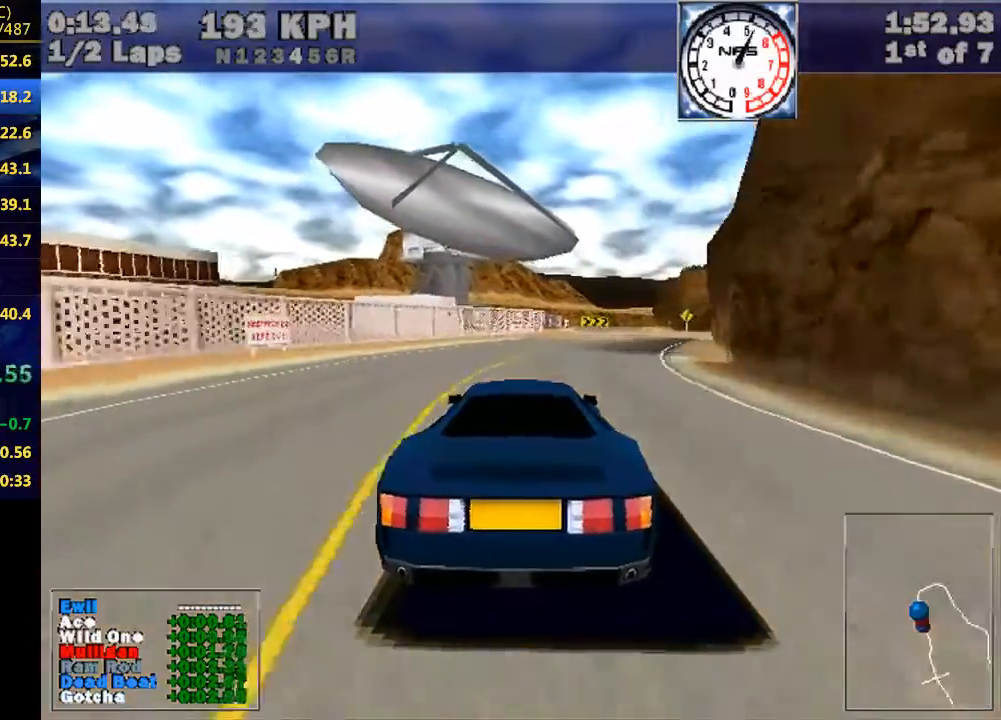
{"keys": ["w"], "events": [[300, "right", "down"], [367, "right", "up"]]}
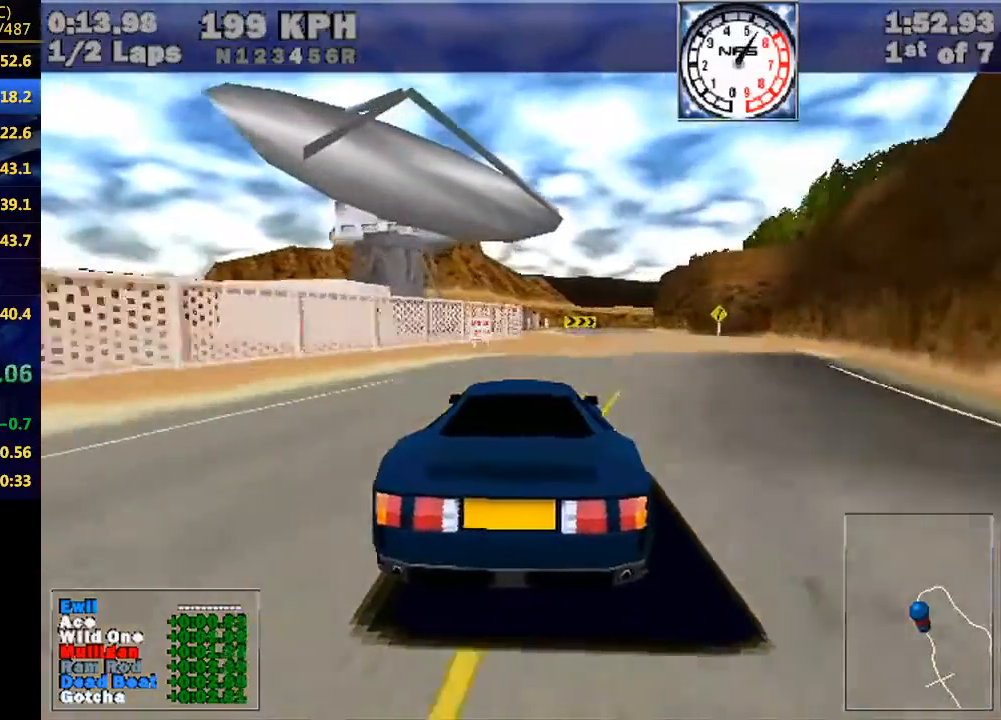
{"keys": ["w"], "events": [[233, "right", "down"], [267, "up", "down"], [333, "right", "up"], [333, "up", "up"]]}
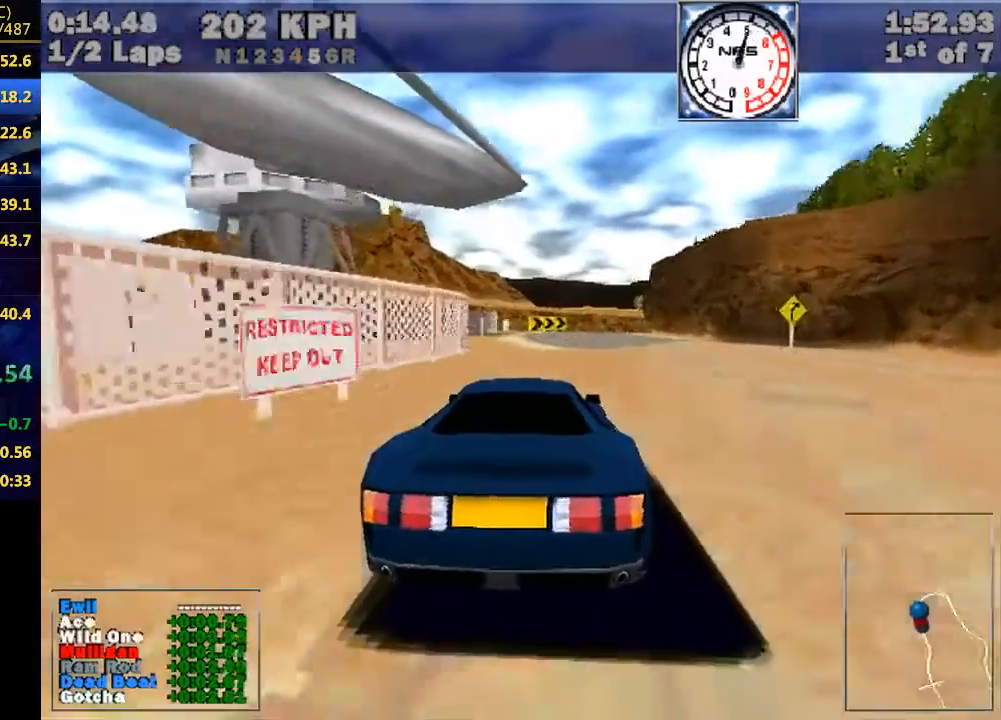
{"keys": ["right", "w"], "events": [[67, "right", "down"], [267, "right", "up"], [500, "right", "down"]]}
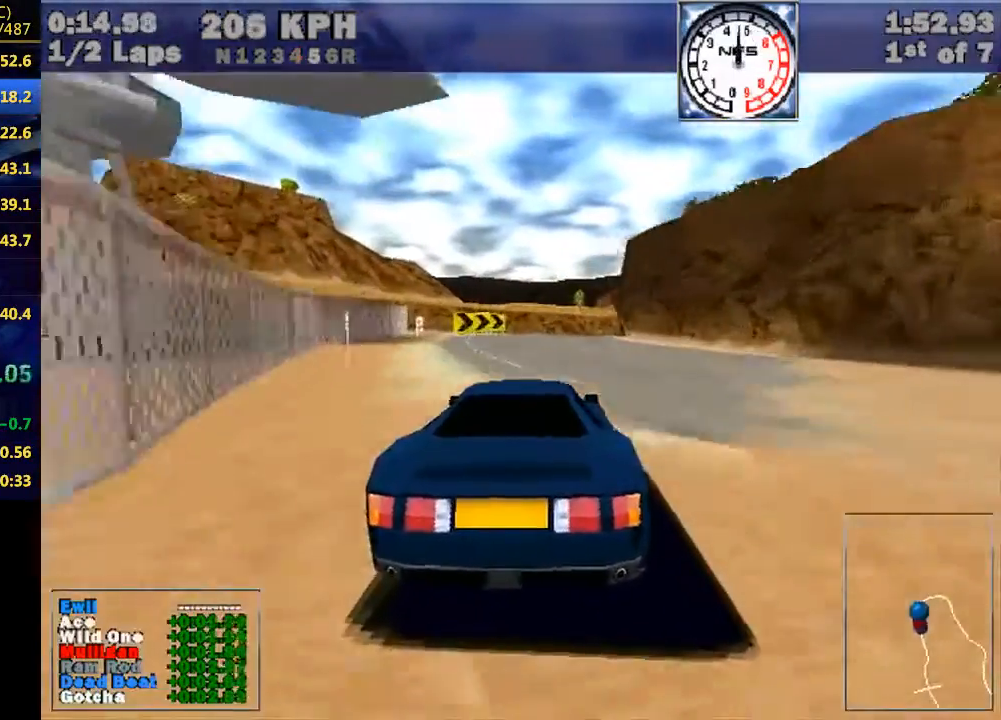
{"keys": ["right", "w"], "events": [[367, "right", "up"], [500, "right", "down"]]}
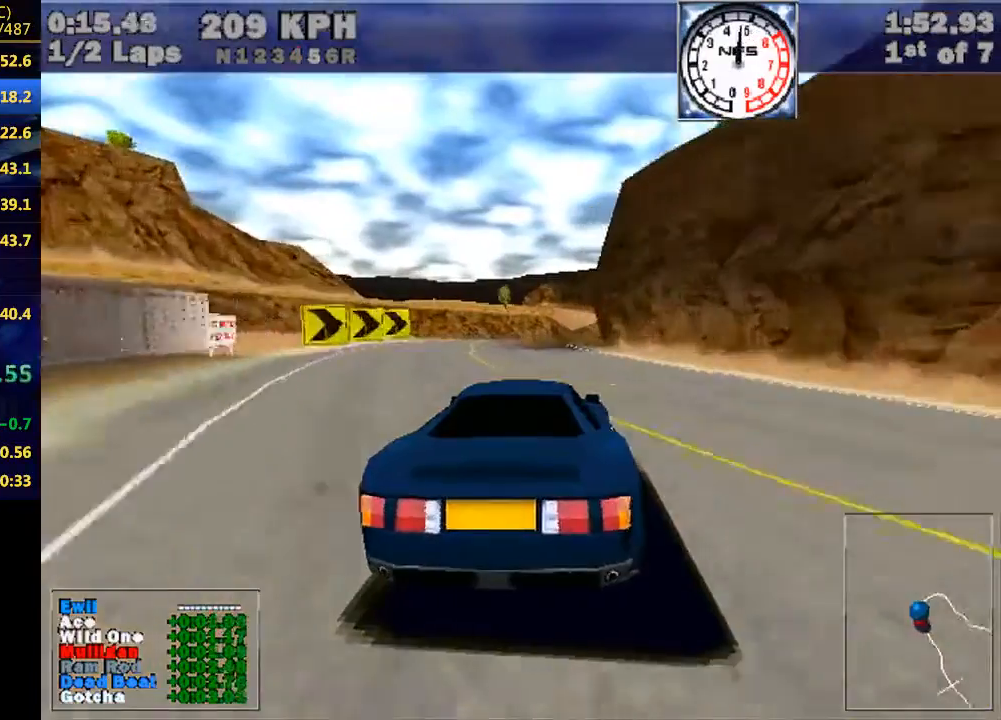
{"keys": ["right", "w"], "events": [[333, "right", "up"], [467, "right", "down"]]}
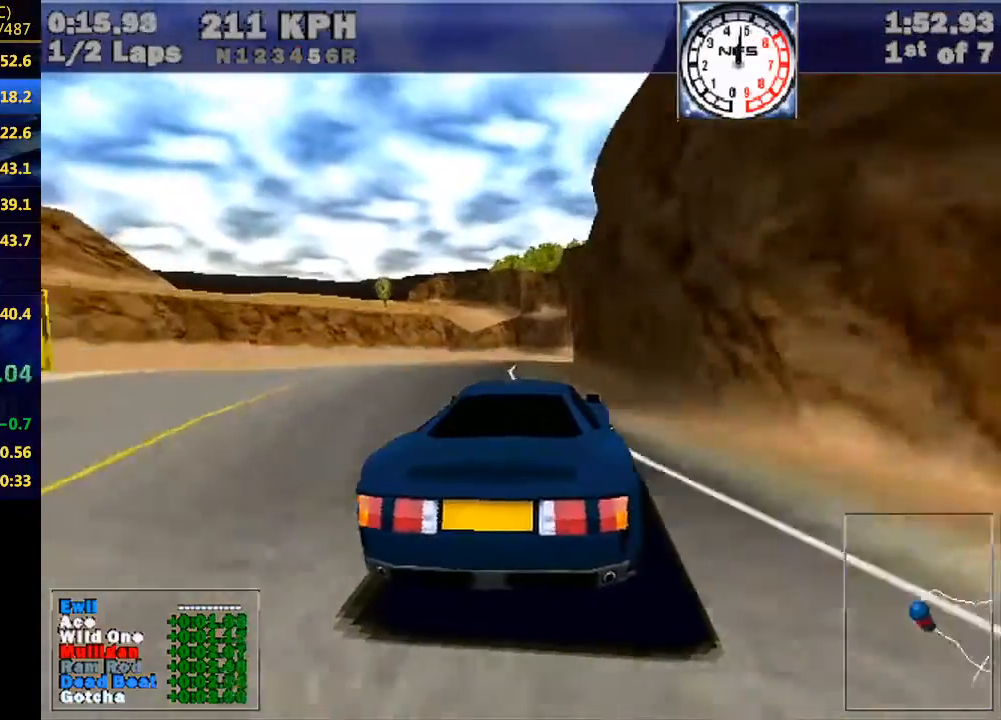
{"keys": ["right", "w"], "events": []}
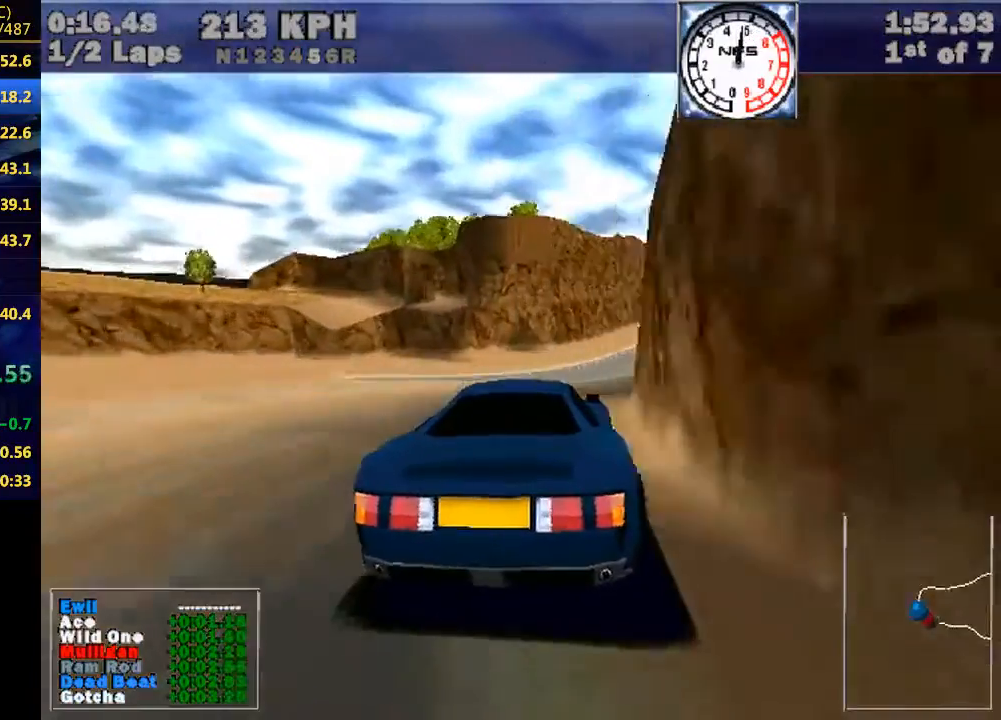
{"keys": ["right", "w"], "events": [[267, "right", "up"], [400, "right", "down"]]}
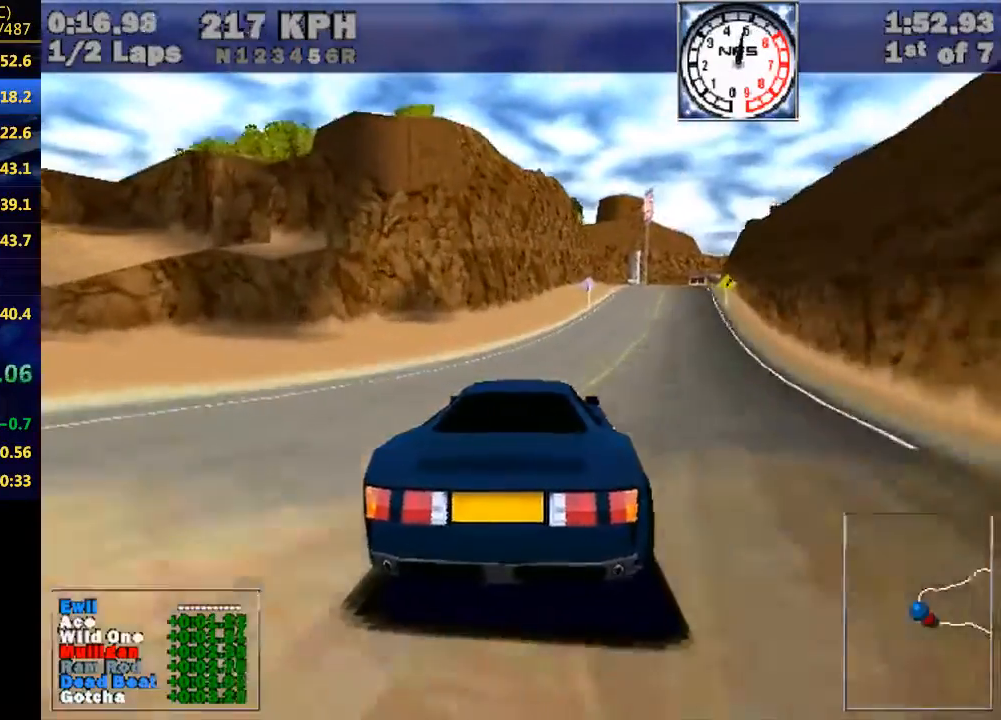
{"keys": ["w"], "events": [[33, "right", "up"], [200, "right", "down"], [500, "right", "up"]]}
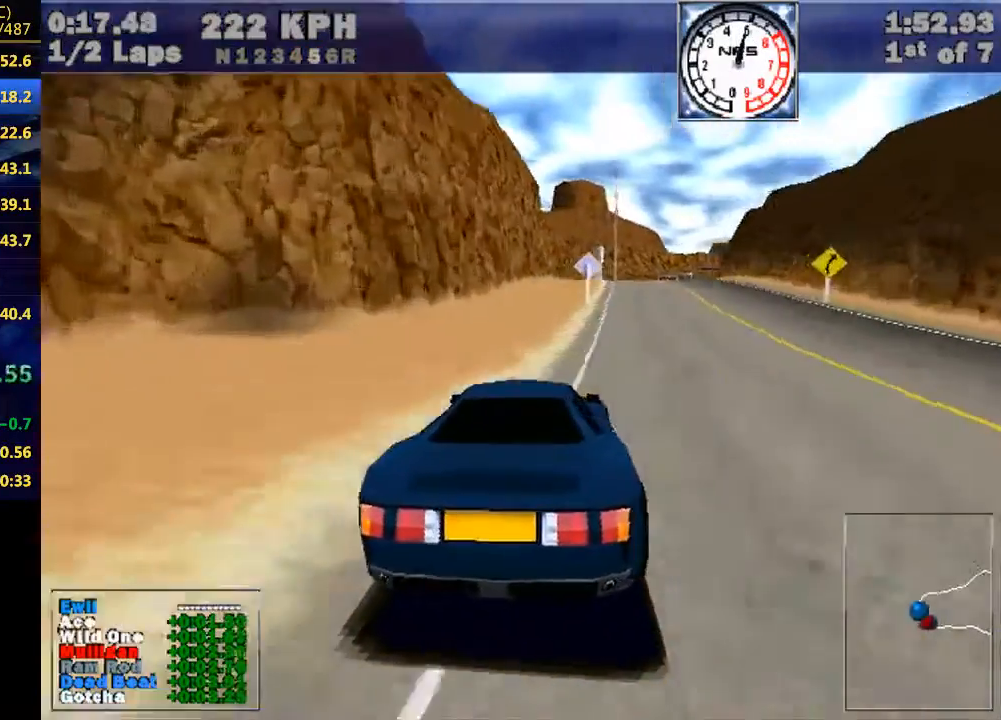
{"keys": ["right", "w"], "events": [[100, "right", "down"]]}
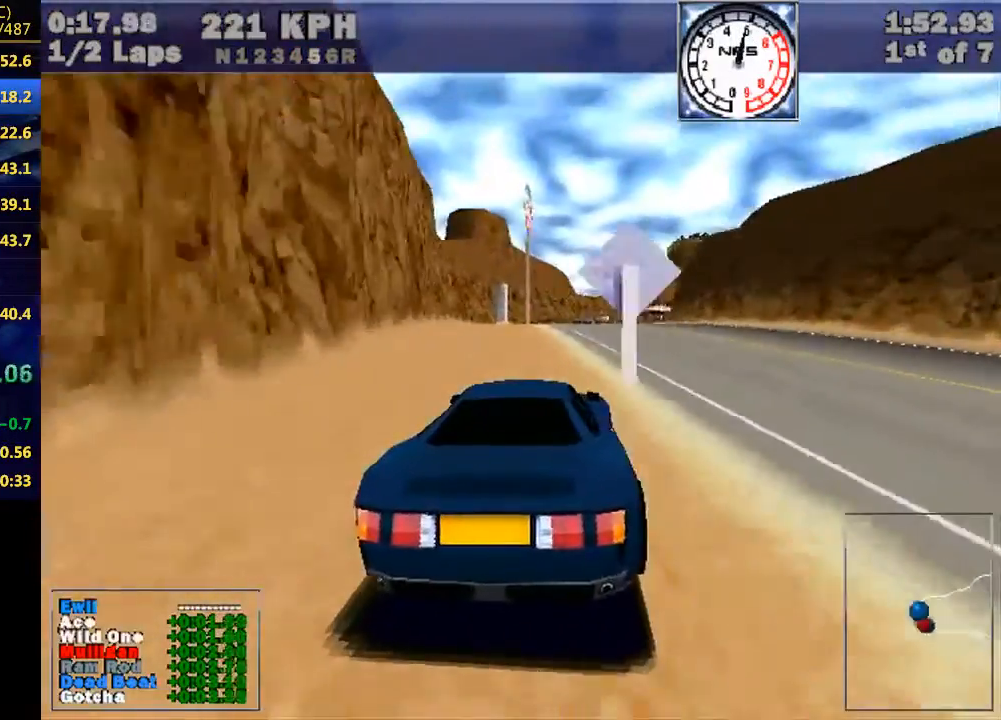
{"keys": ["right", "w"], "events": []}
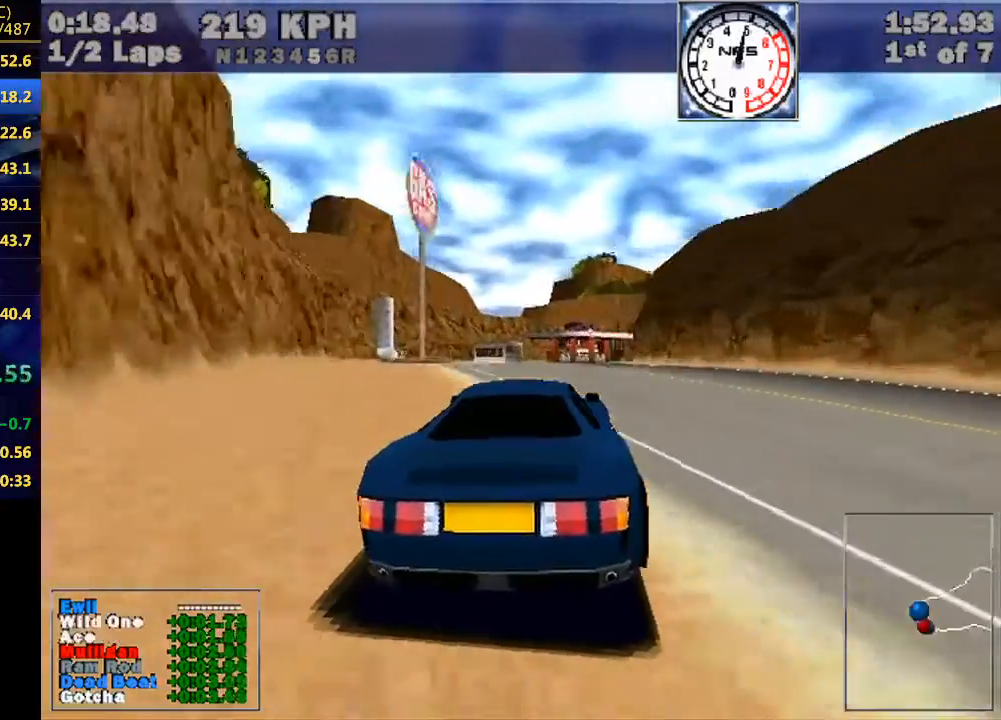
{"keys": ["right", "w"], "events": [[300, "up", "down"], [400, "up", "up"]]}
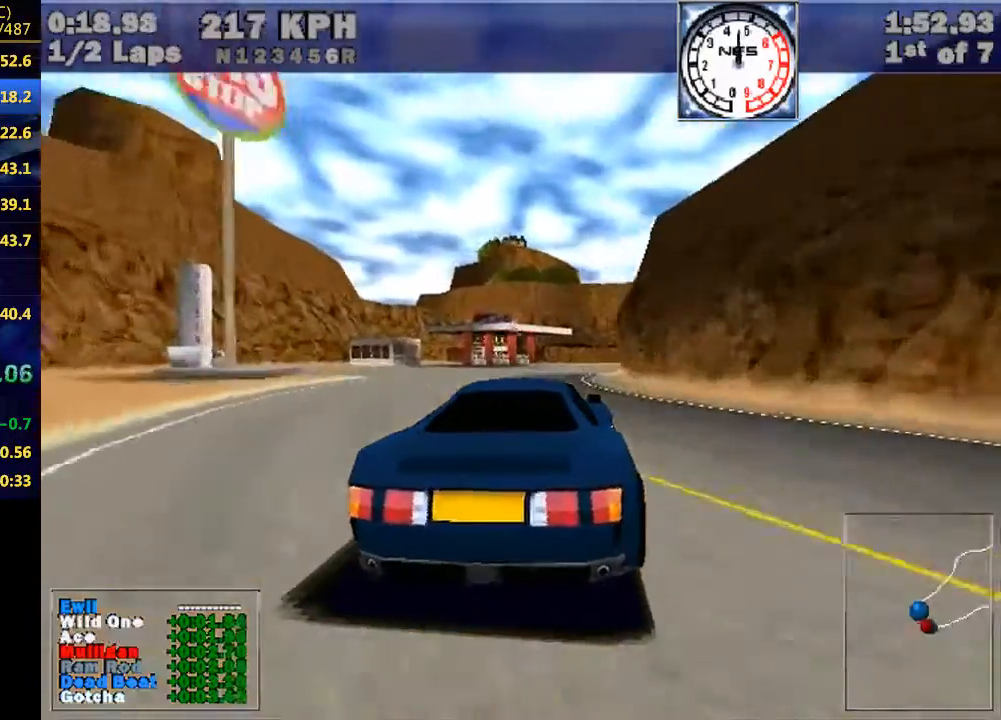
{"keys": ["right", "w"], "events": [[433, "right", "up"], [500, "right", "down"]]}
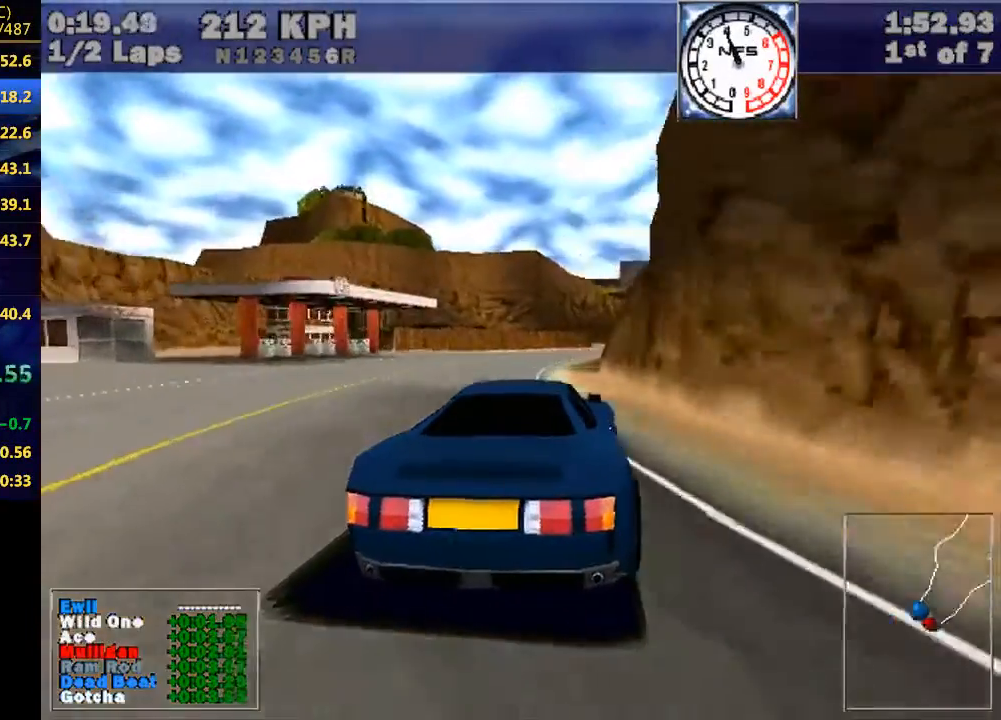
{"keys": ["right", "w"], "events": []}
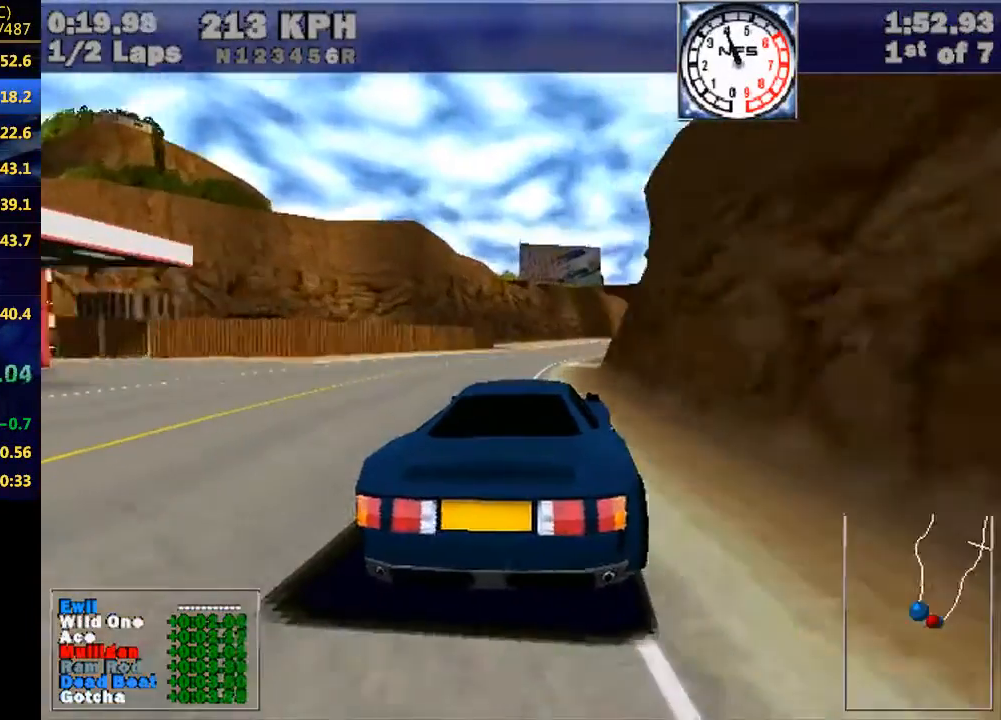
{"keys": ["right", "w"], "events": [[67, "right", "up"], [167, "right", "down"]]}
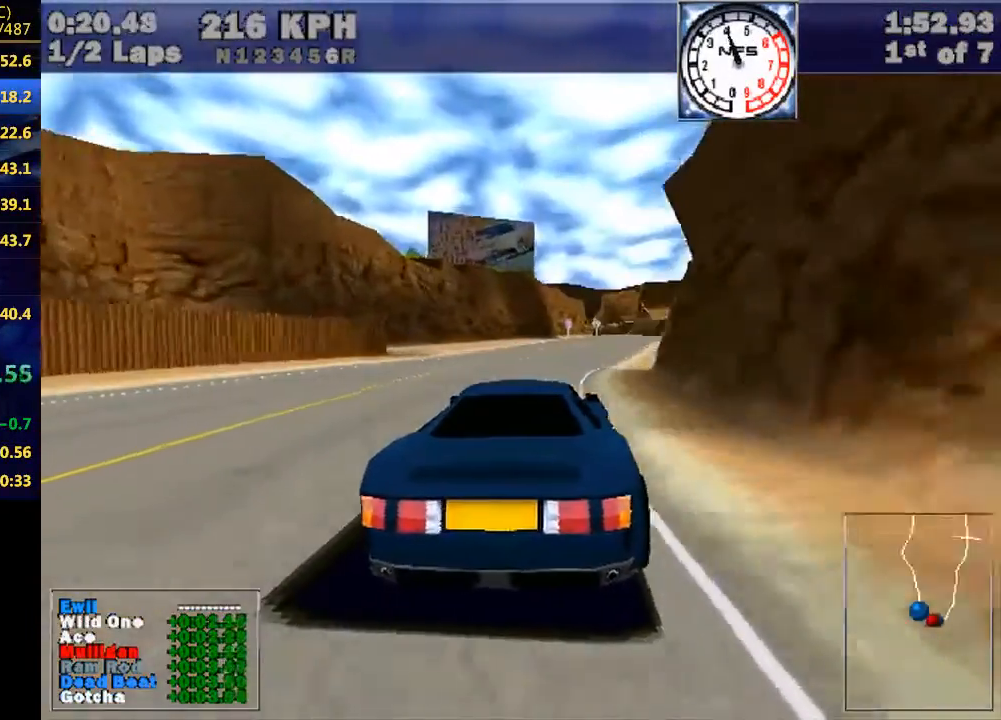
{"keys": ["w"], "events": [[133, "right", "up"], [267, "right", "down"], [467, "right", "up"]]}
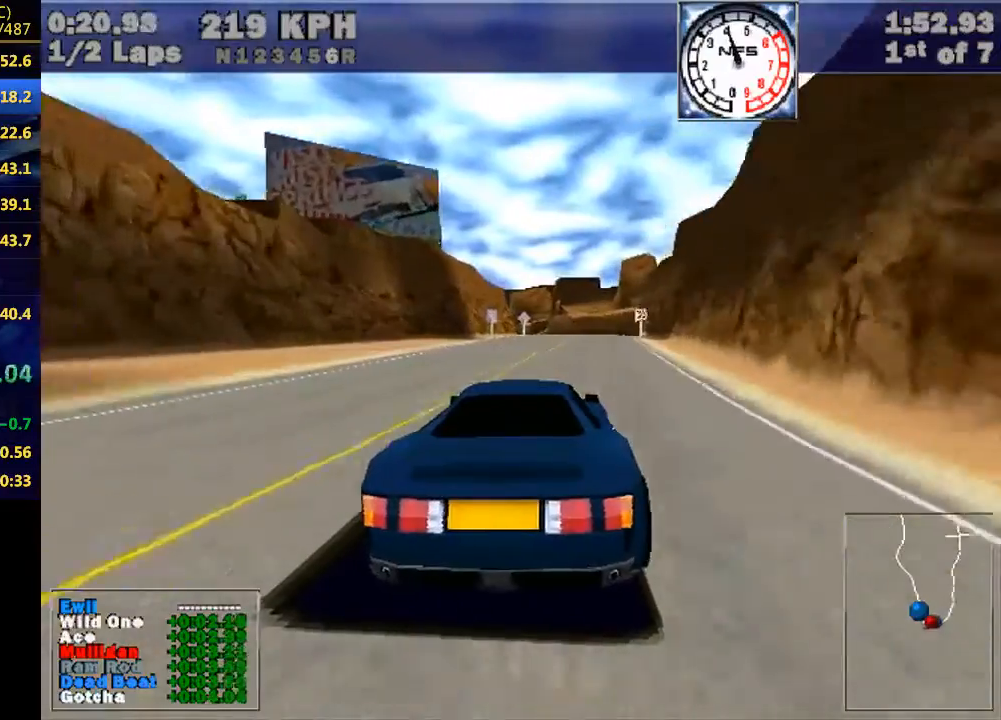
{"keys": ["w"], "events": [[200, "right", "down"], [267, "right", "up"]]}
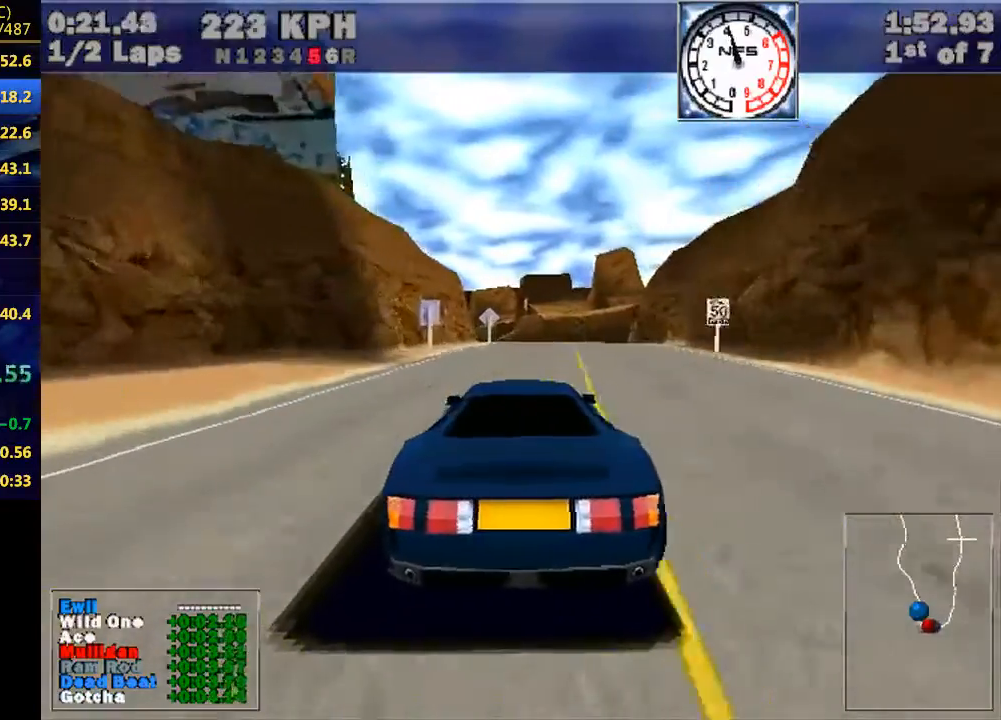
{"keys": ["w"], "events": [[400, "left", "down"], [500, "left", "up"]]}
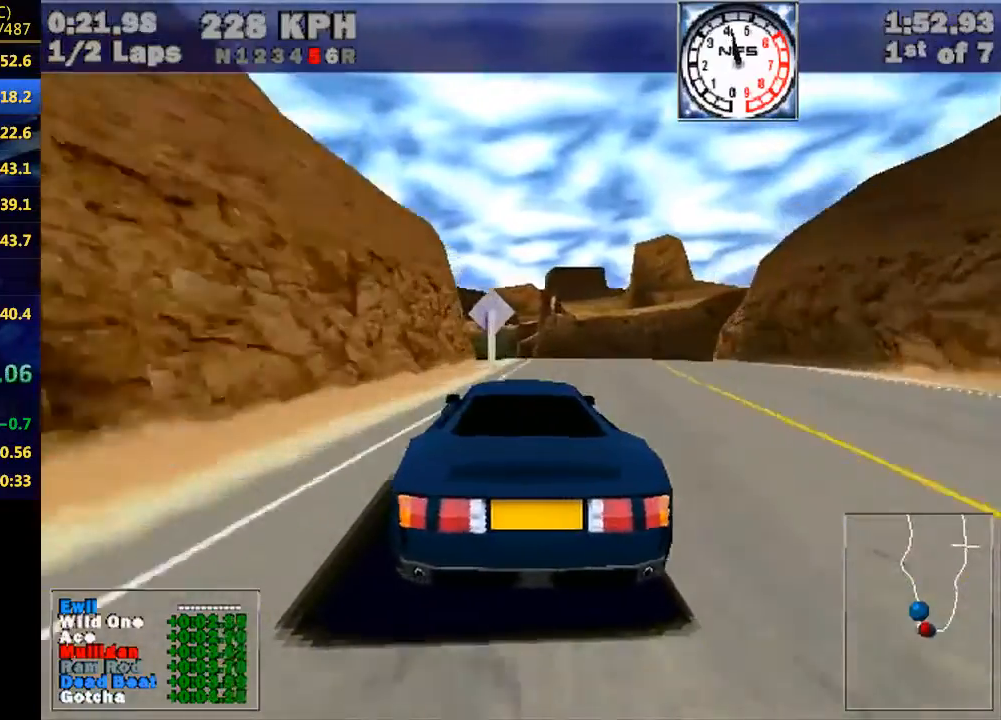
{"keys": ["left", "w"], "events": [[233, "left", "down"], [367, "left", "up"], [500, "left", "down"]]}
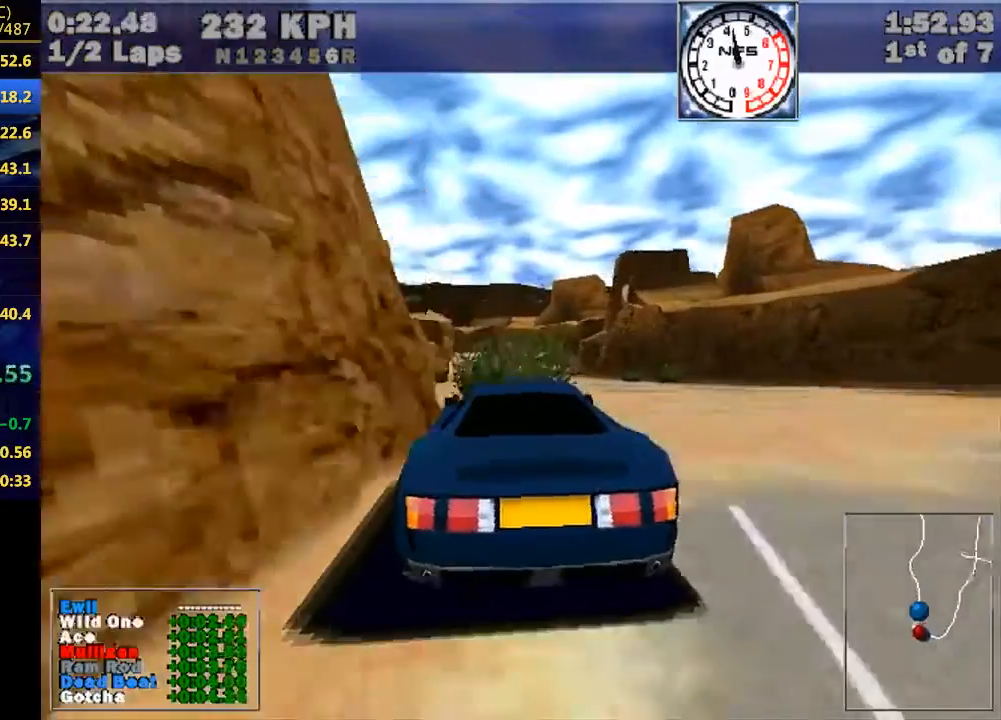
{"keys": ["w"], "events": [[100, "left", "up"], [267, "left", "down"], [333, "left", "up"]]}
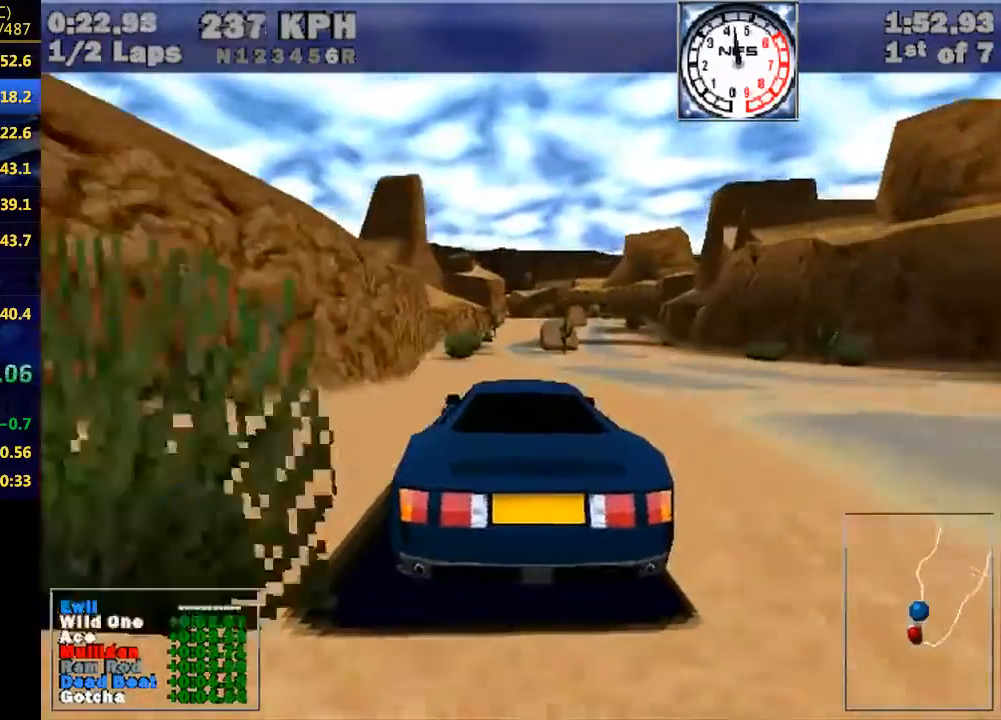
{"keys": ["w"], "events": [[167, "left", "down"], [233, "left", "up"]]}
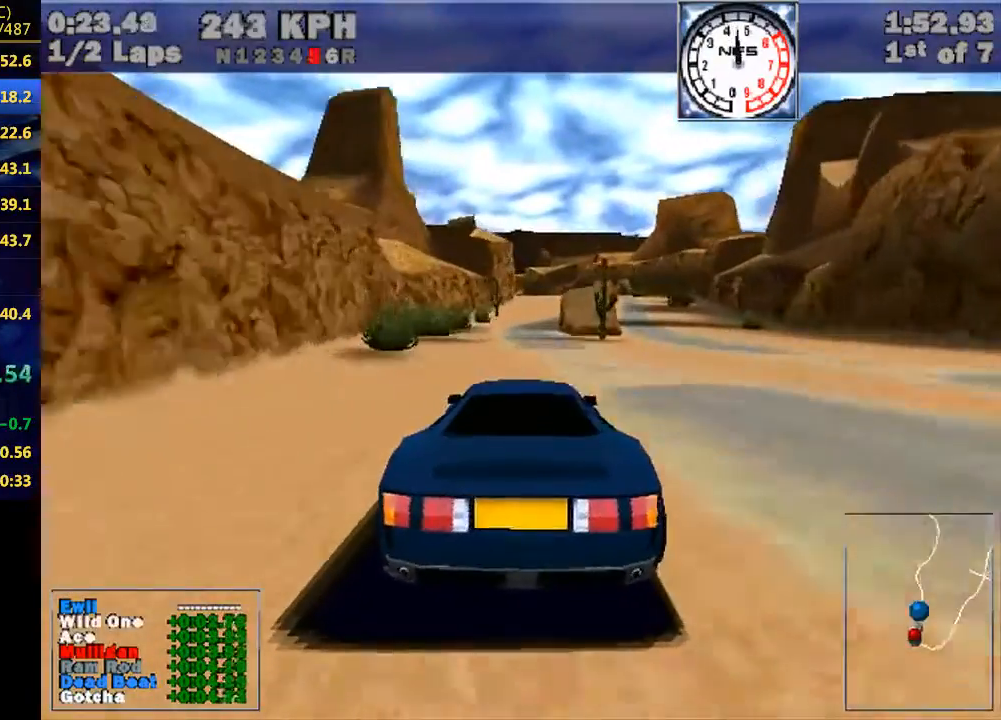
{"keys": ["w"], "events": [[333, "right", "down"], [367, "right", "up"]]}
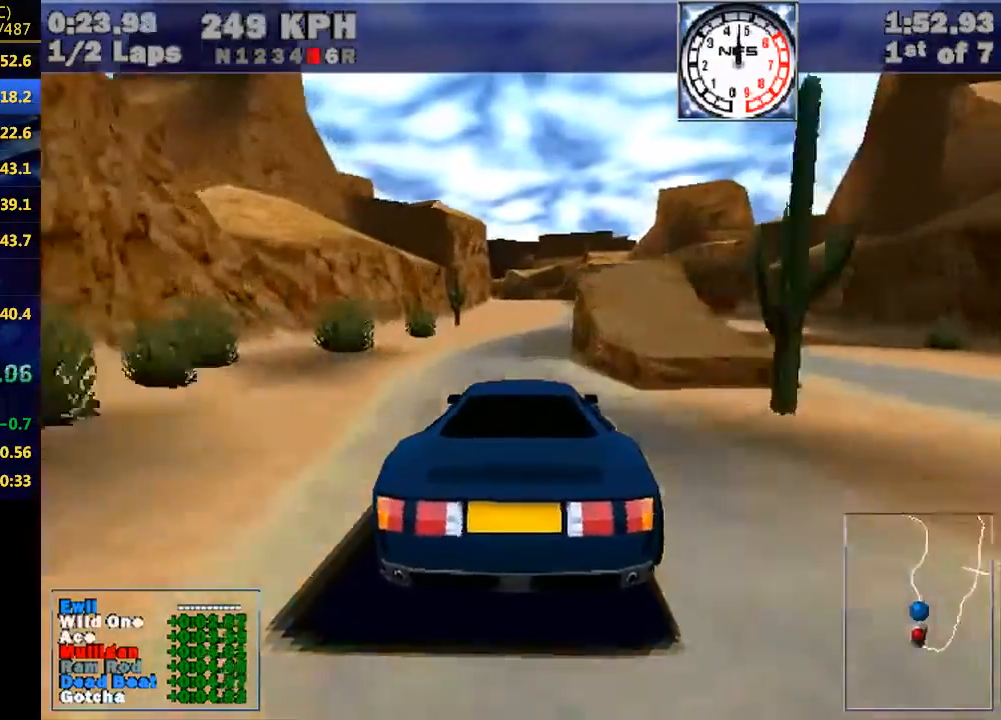
{"keys": ["w"], "events": []}
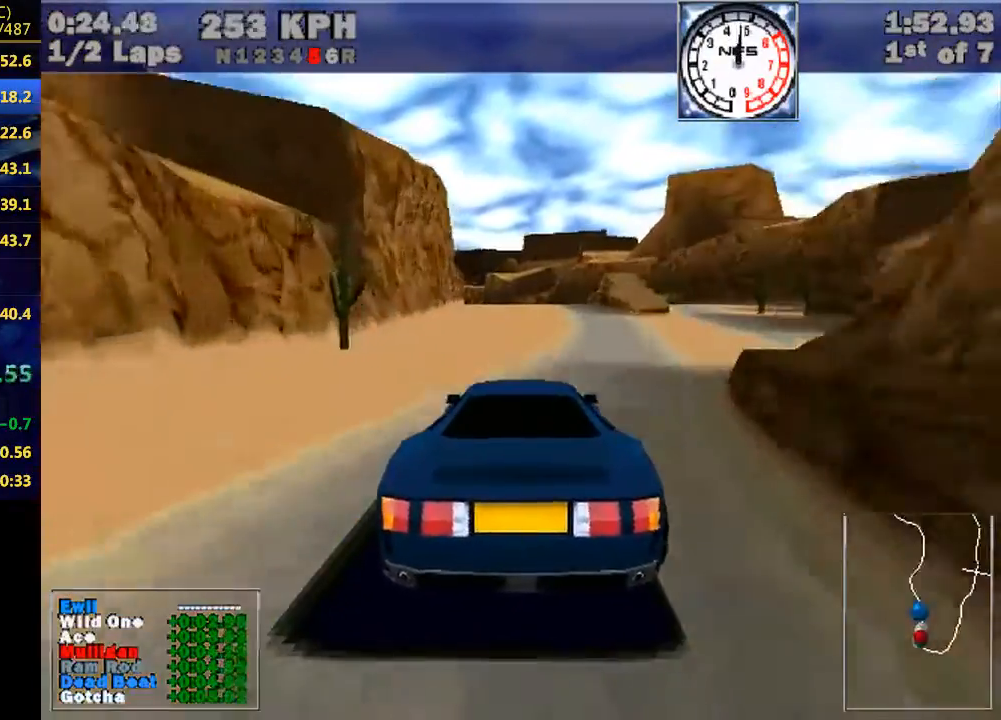
{"keys": ["w"], "events": []}
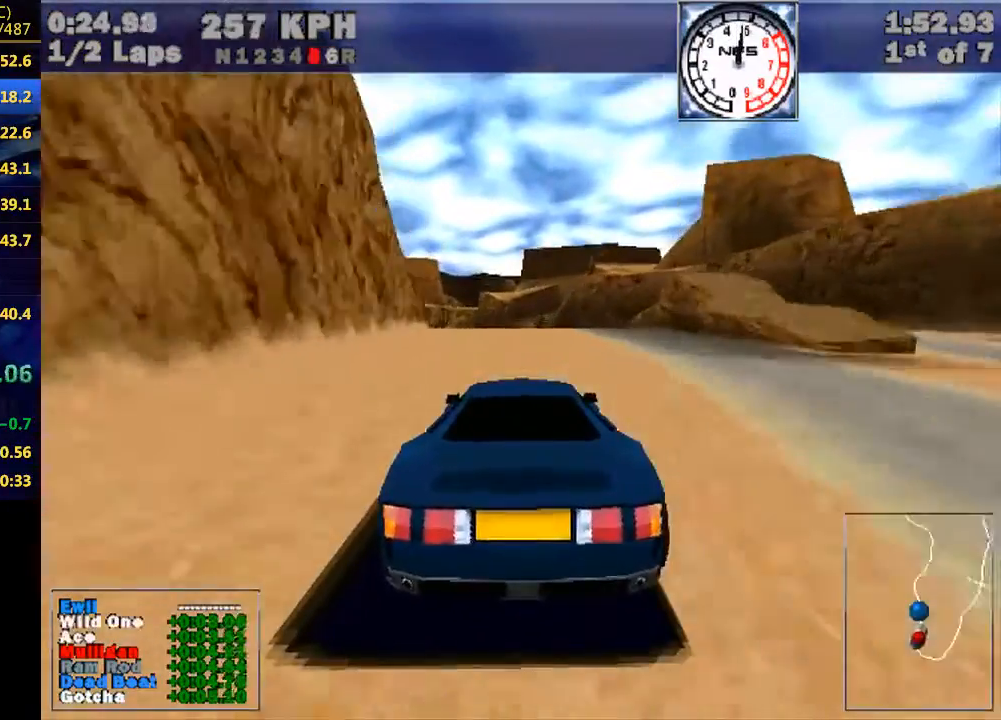
{"keys": ["w"], "events": [[133, "left", "down"], [200, "left", "up"], [433, "left", "down"], [467, "left", "up"]]}